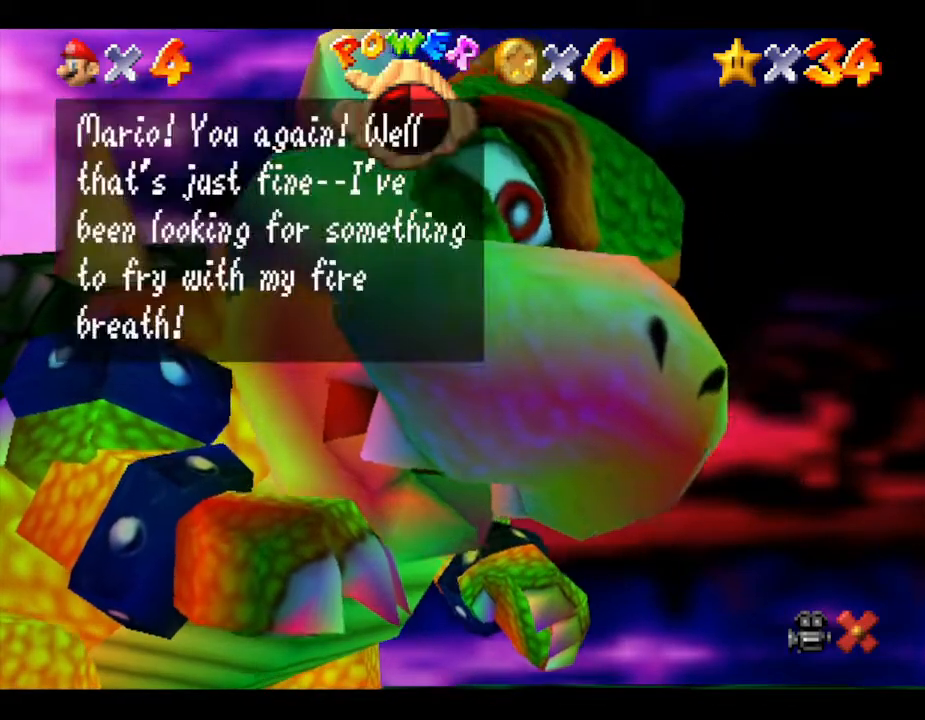
Gameplay with a controller (Nintendo layout); each line is a JSON object with the inputs held at the frame after it. "events" lists button and stick changes between this image and that frame as [ms after this image, input, new state], when the widget could be followed in between. Not read: L3 R3.
{"buttons": ["A"], "left_stick": "center", "events": [[117, "START", "down"], [233, "START", "up"], [417, "A", "down"]]}
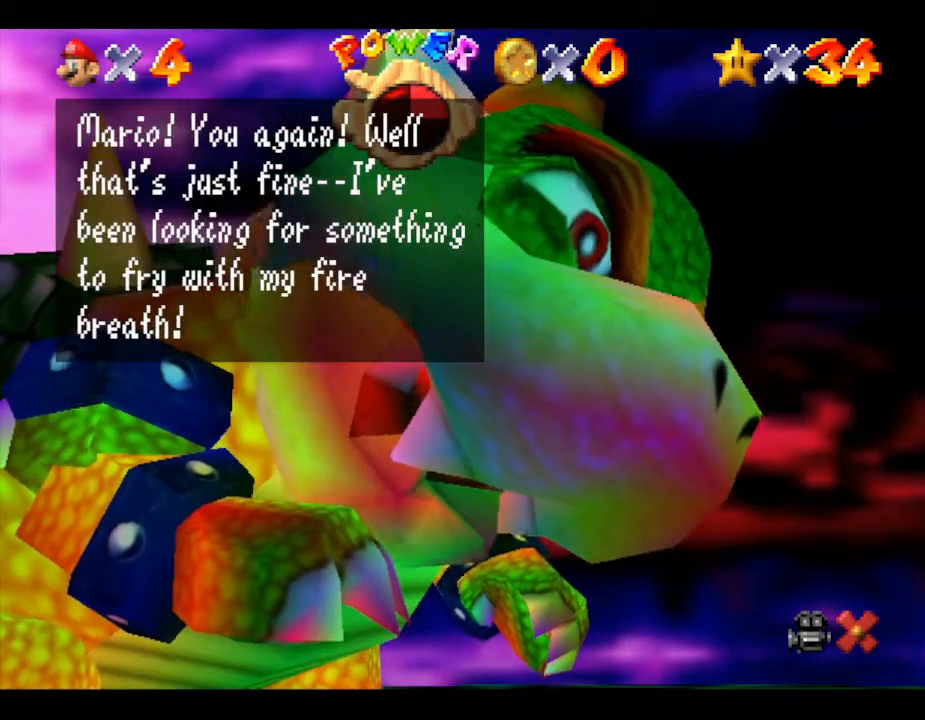
{"buttons": [], "left_stick": "center", "events": [[33, "A", "up"], [267, "A", "down"], [400, "A", "up"]]}
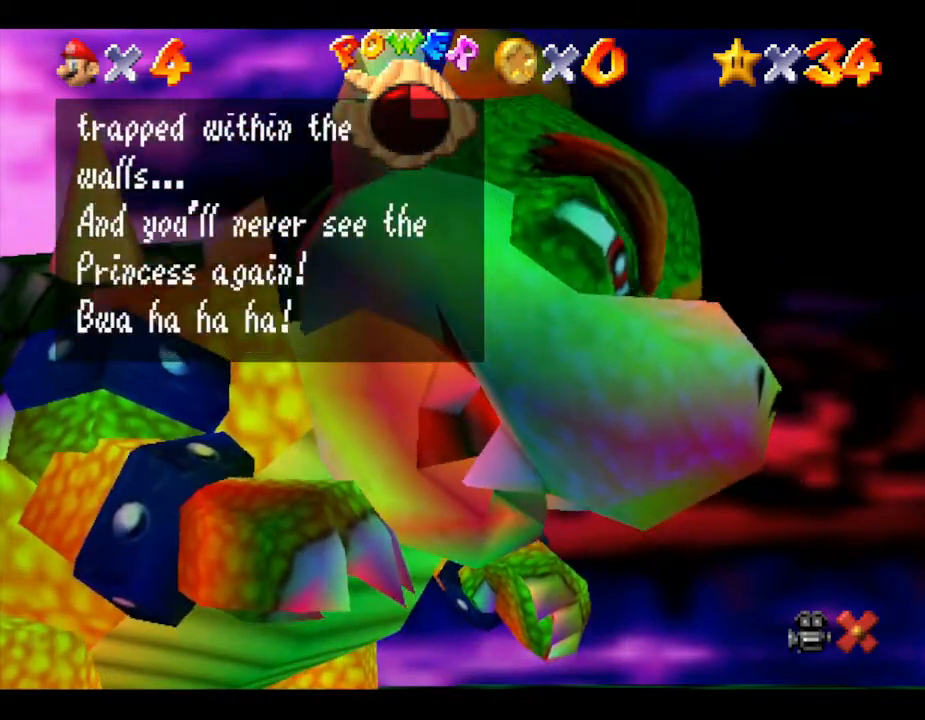
{"buttons": [], "left_stick": "center", "events": [[117, "A", "down"], [283, "A", "up"]]}
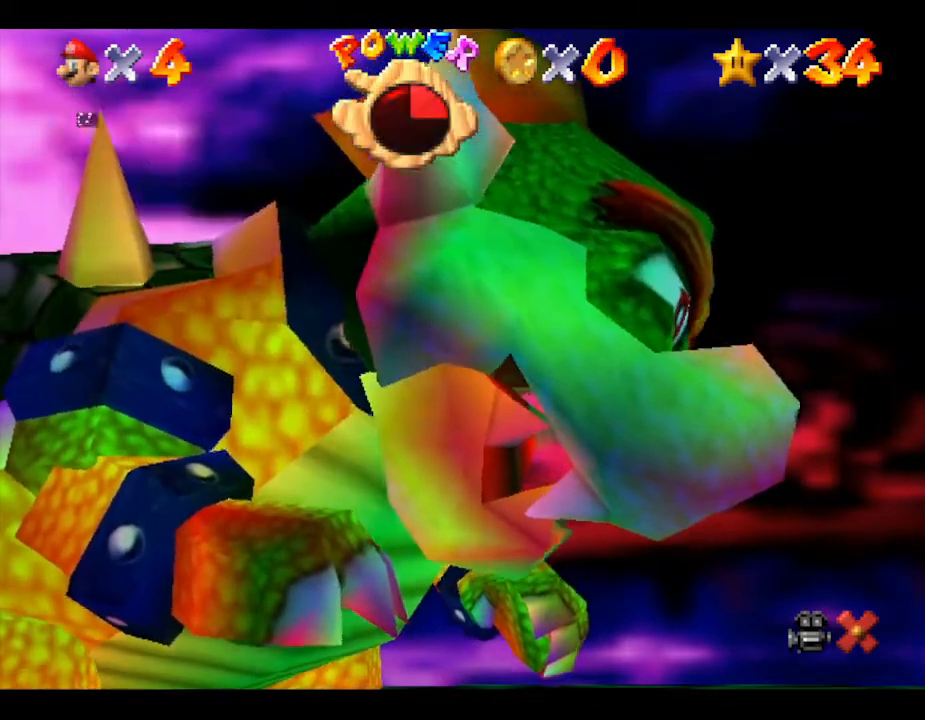
{"buttons": [], "left_stick": "up", "events": [[83, "left_stick", "up-left"], [483, "left_stick", "up"]]}
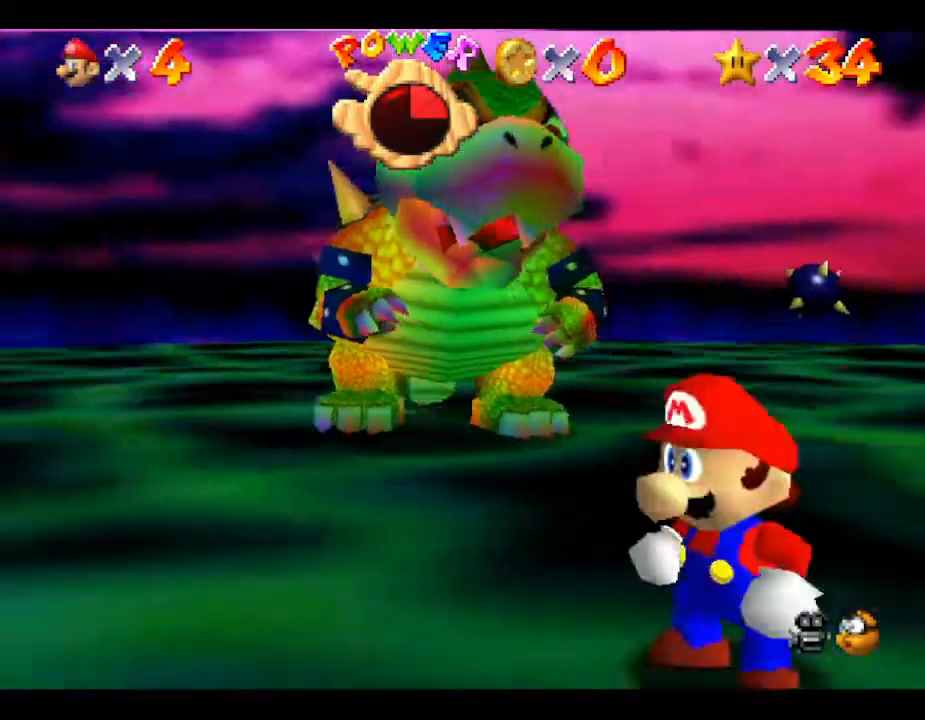
{"buttons": [], "left_stick": "down-right", "events": [[200, "left_stick", "up-right"], [300, "left_stick", "right"], [417, "left_stick", "down-right"]]}
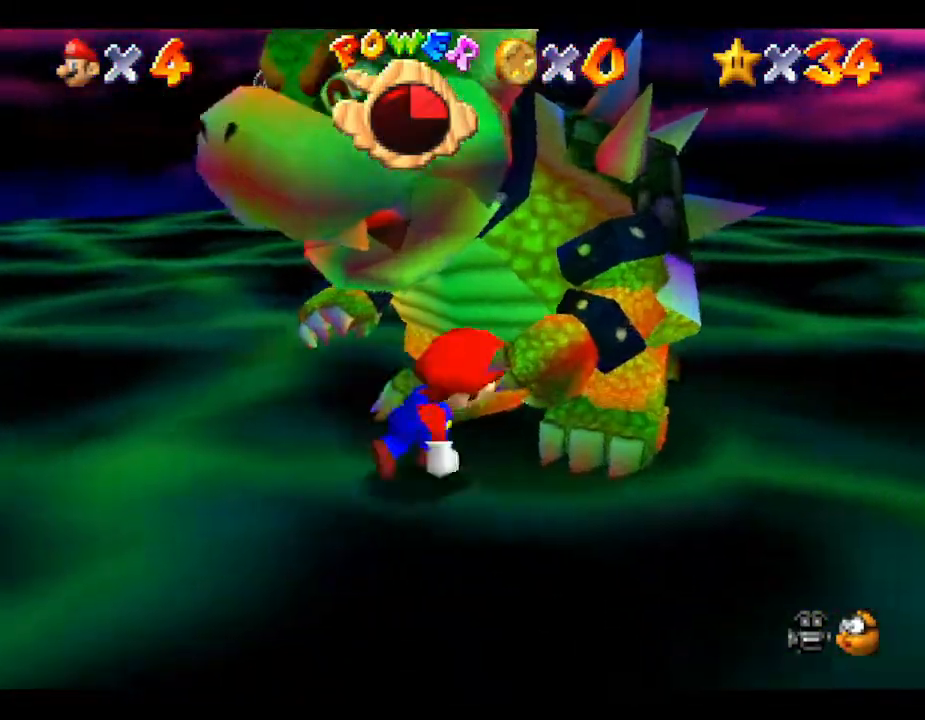
{"buttons": [], "left_stick": "center", "events": [[500, "left_stick", "center"]]}